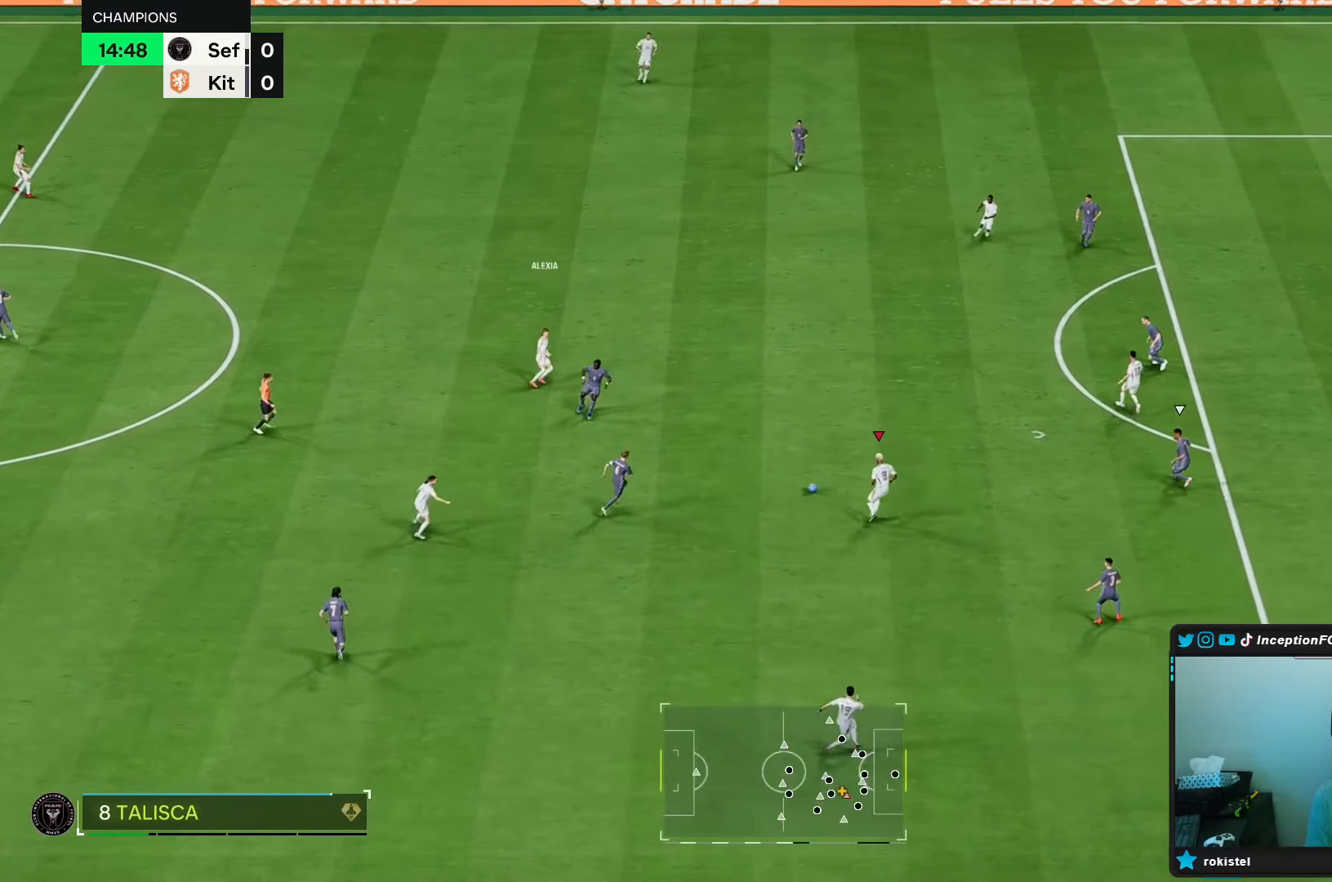
Gameplay with a controller (Xbox layout); each line is a JSON object with the inputs held at the frame after it. "events" lists button and stick changes between this image and that frame as [ms after this image, input, new state], when the widget could be followed in between. Not read: L3 R3.
{"buttons": [], "left_stick": "left", "right_stick": "center", "events": [[33, "A", "up"], [217, "left_stick", "center"], [333, "left_stick", "left"]]}
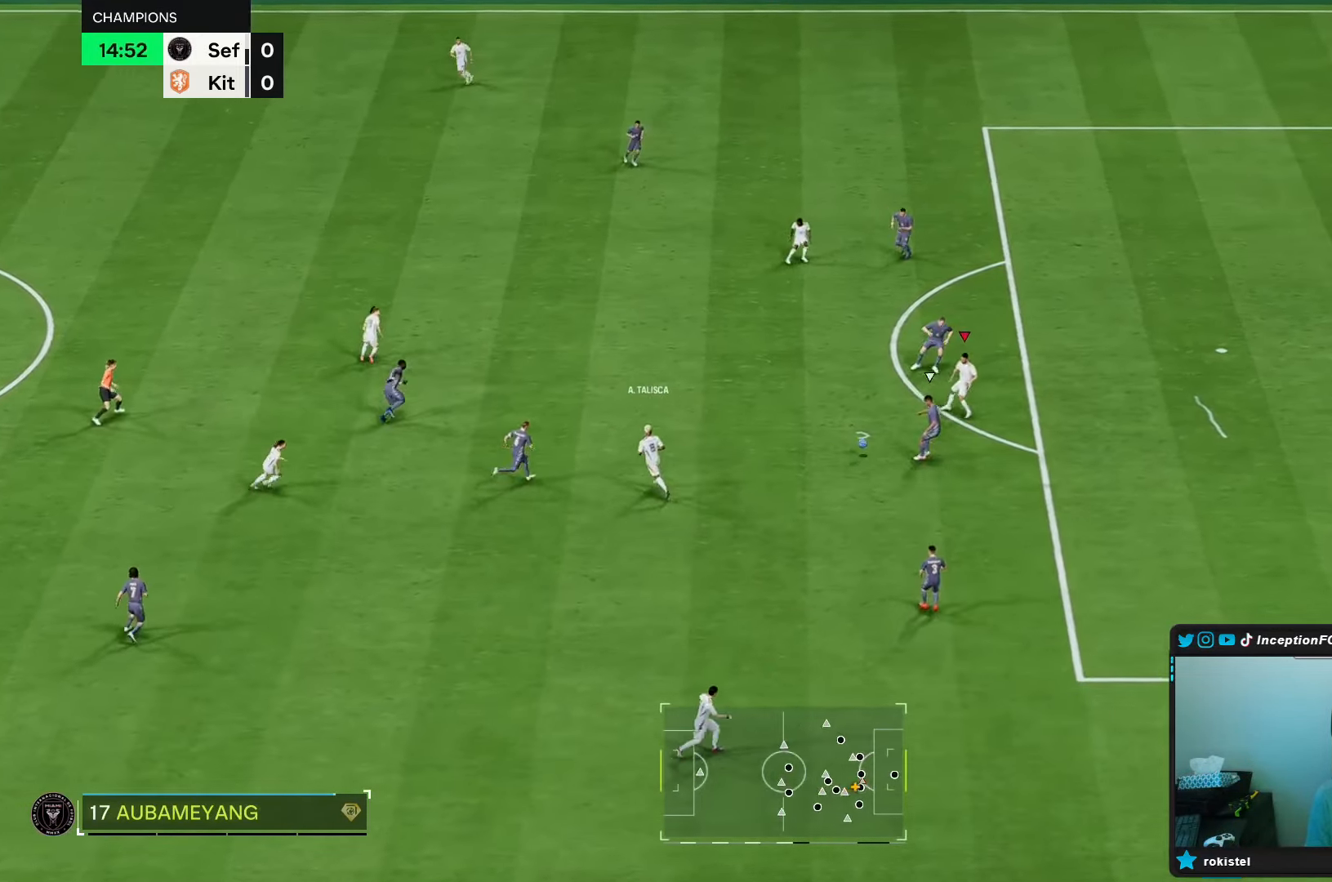
{"buttons": ["B"], "left_stick": "left", "right_stick": "center", "events": [[417, "B", "down"]]}
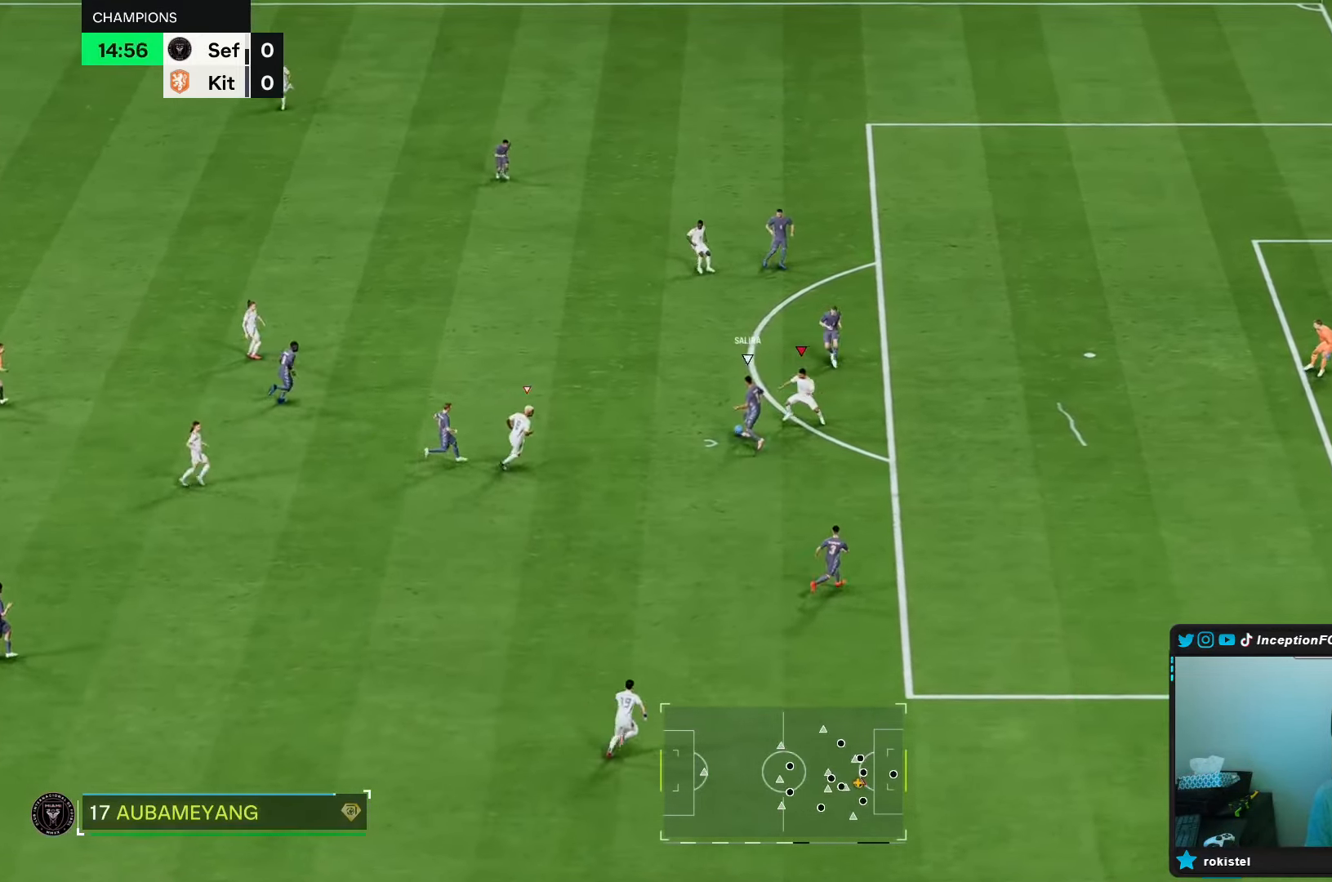
{"buttons": ["R1", "R2"], "left_stick": "up", "right_stick": "center", "events": [[17, "B", "up"], [83, "left_stick", "center"], [167, "right_stick", "down-left"], [183, "left_stick", "up"], [217, "R1", "down"], [233, "right_stick", "center"], [383, "R2", "down"]]}
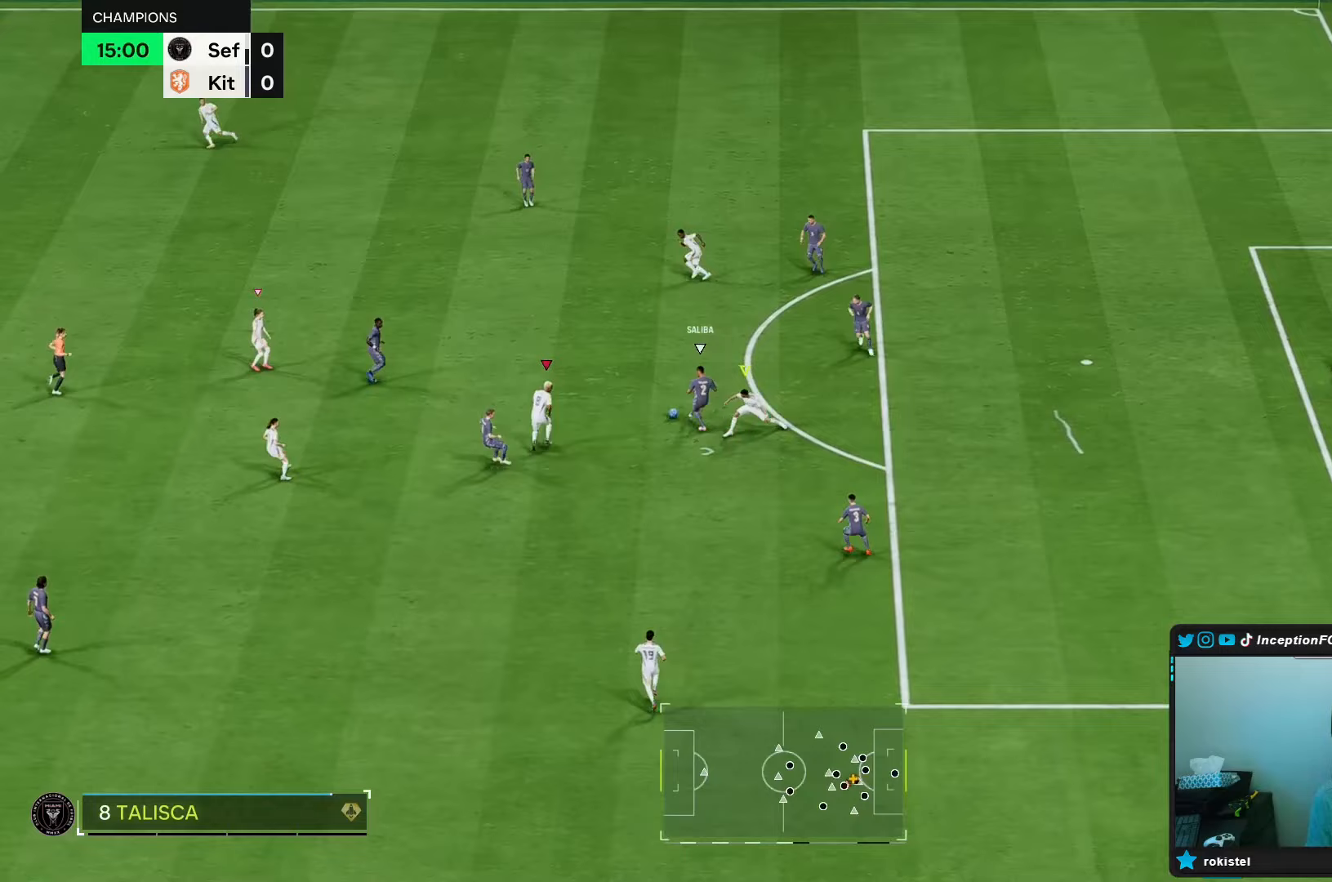
{"buttons": ["R2"], "left_stick": "up", "right_stick": "center", "events": [[333, "R1", "up"], [433, "right_stick", "down"], [500, "right_stick", "center"]]}
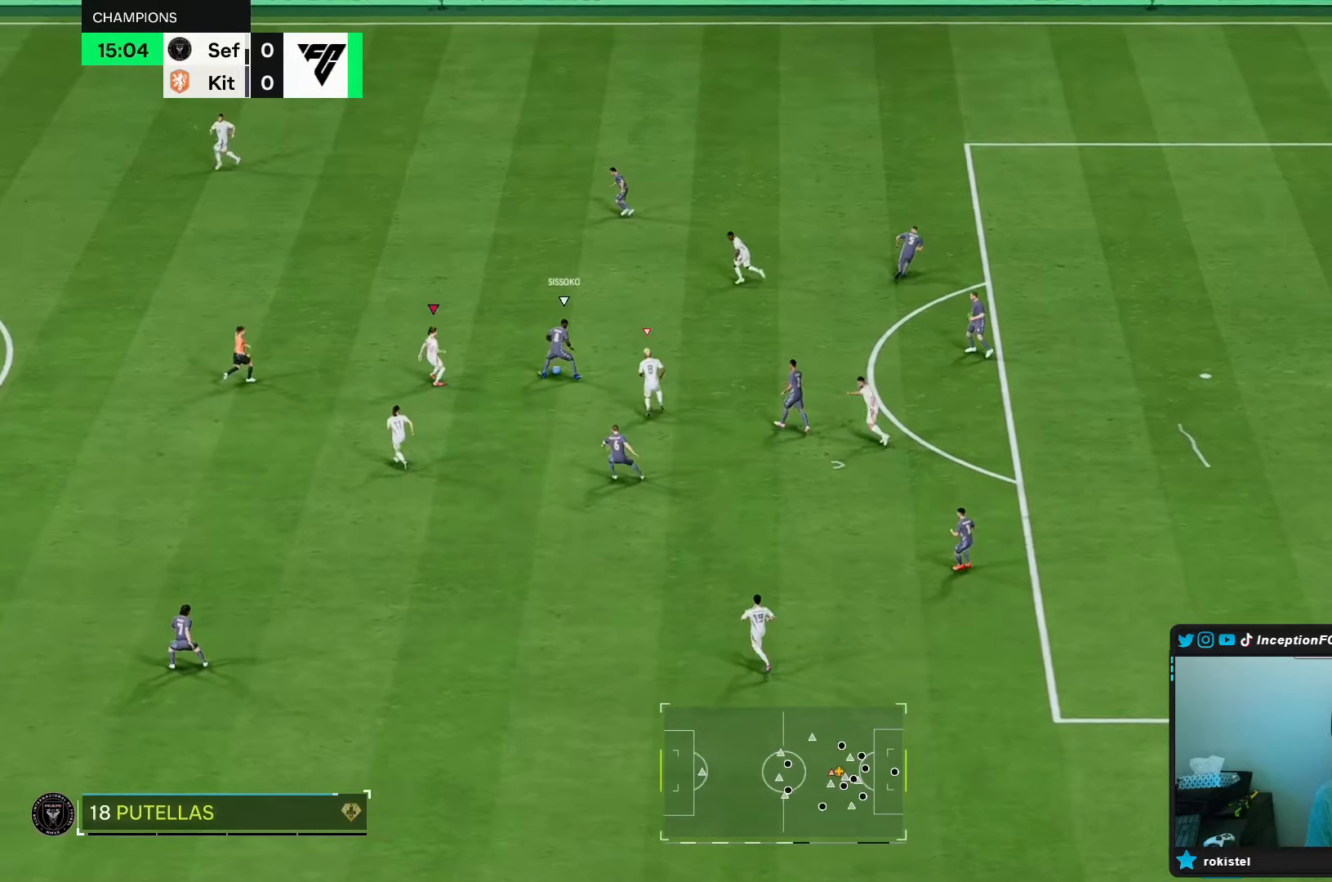
{"buttons": ["R1", "R2"], "left_stick": "up", "right_stick": "center", "events": [[17, "L2", "down"], [33, "R1", "down"], [167, "L2", "up"]]}
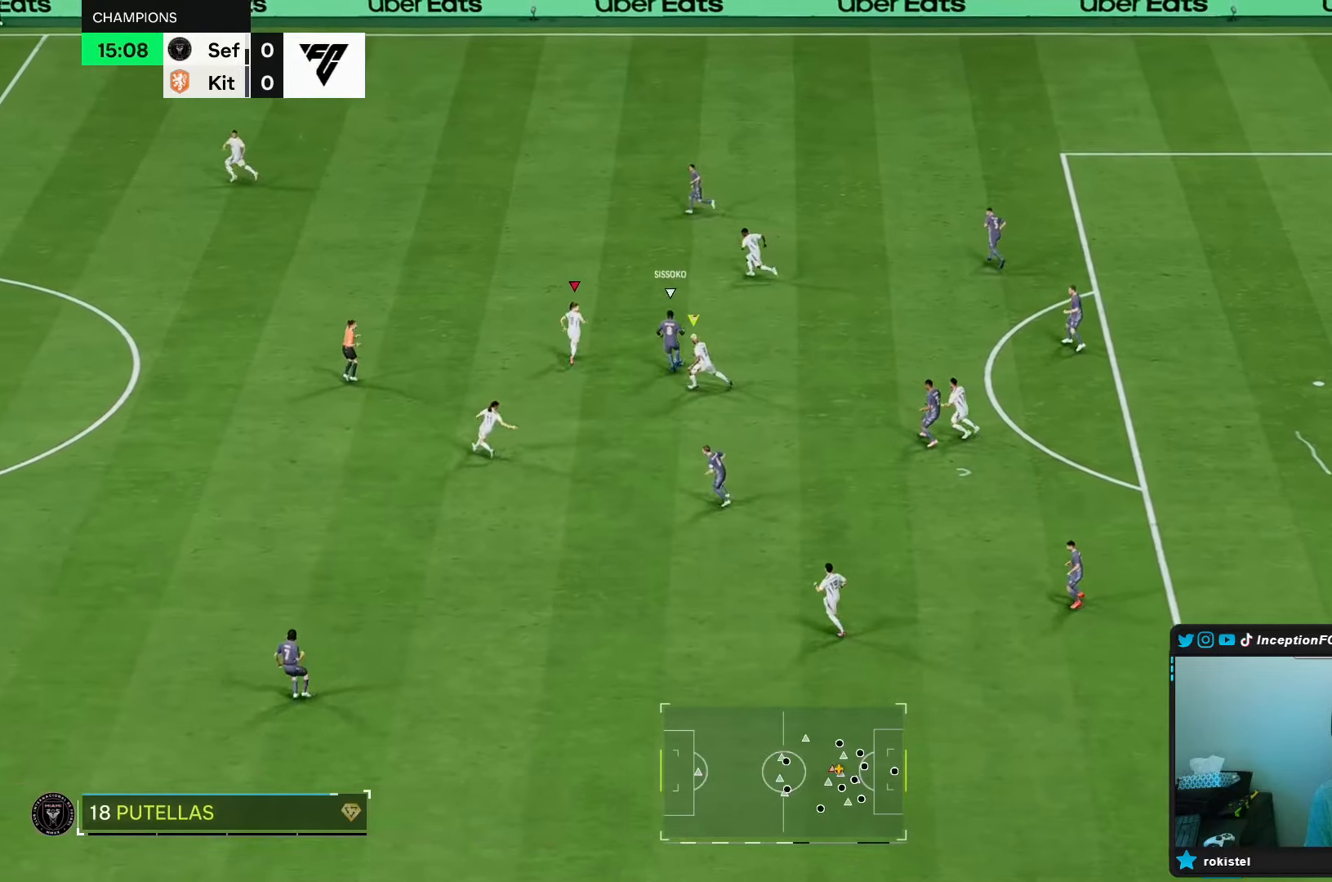
{"buttons": ["R1", "R2"], "left_stick": "up-left", "right_stick": "center", "events": [[300, "left_stick", "up-left"]]}
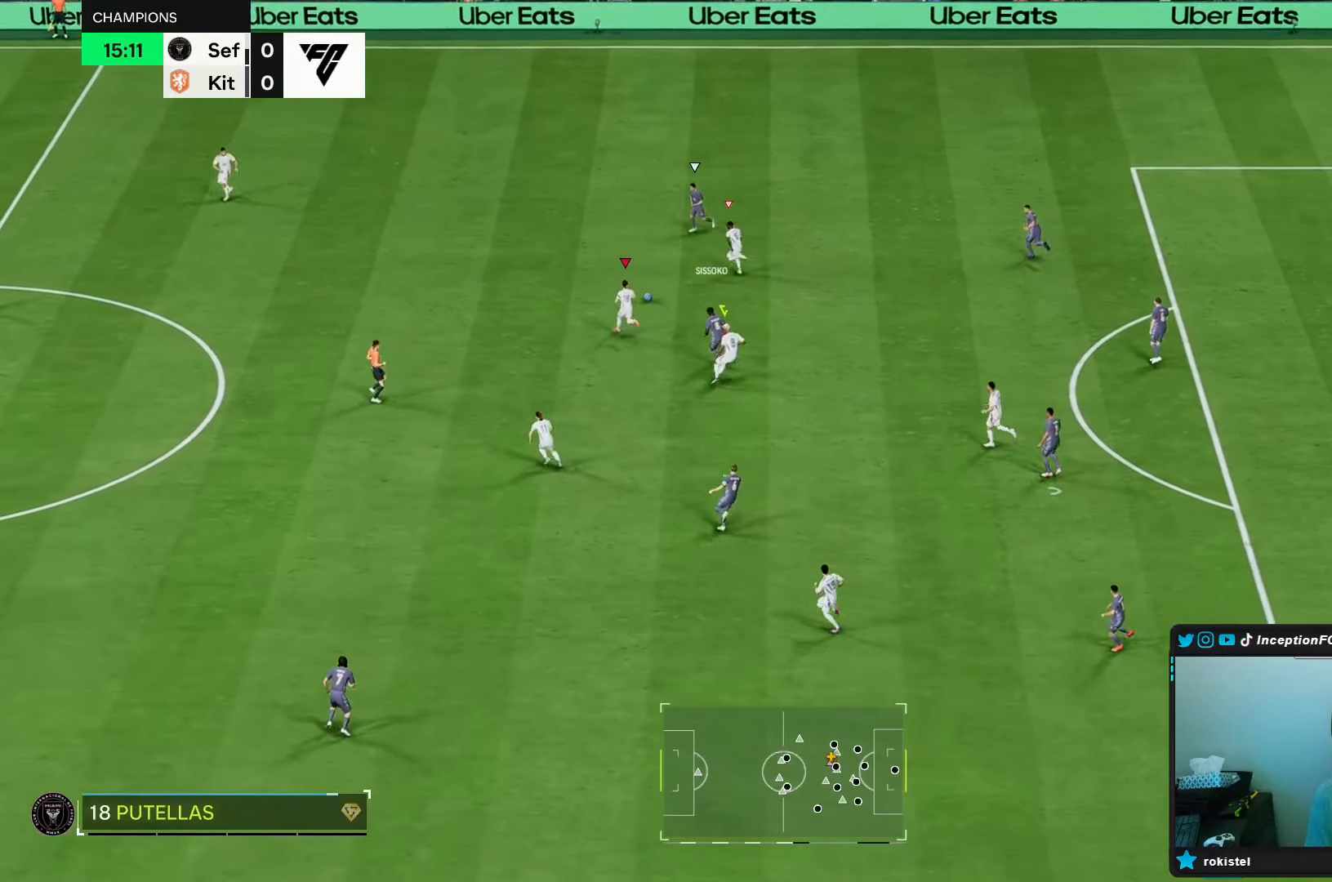
{"buttons": ["R2"], "left_stick": "up-left", "right_stick": "center", "events": [[233, "R1", "up"]]}
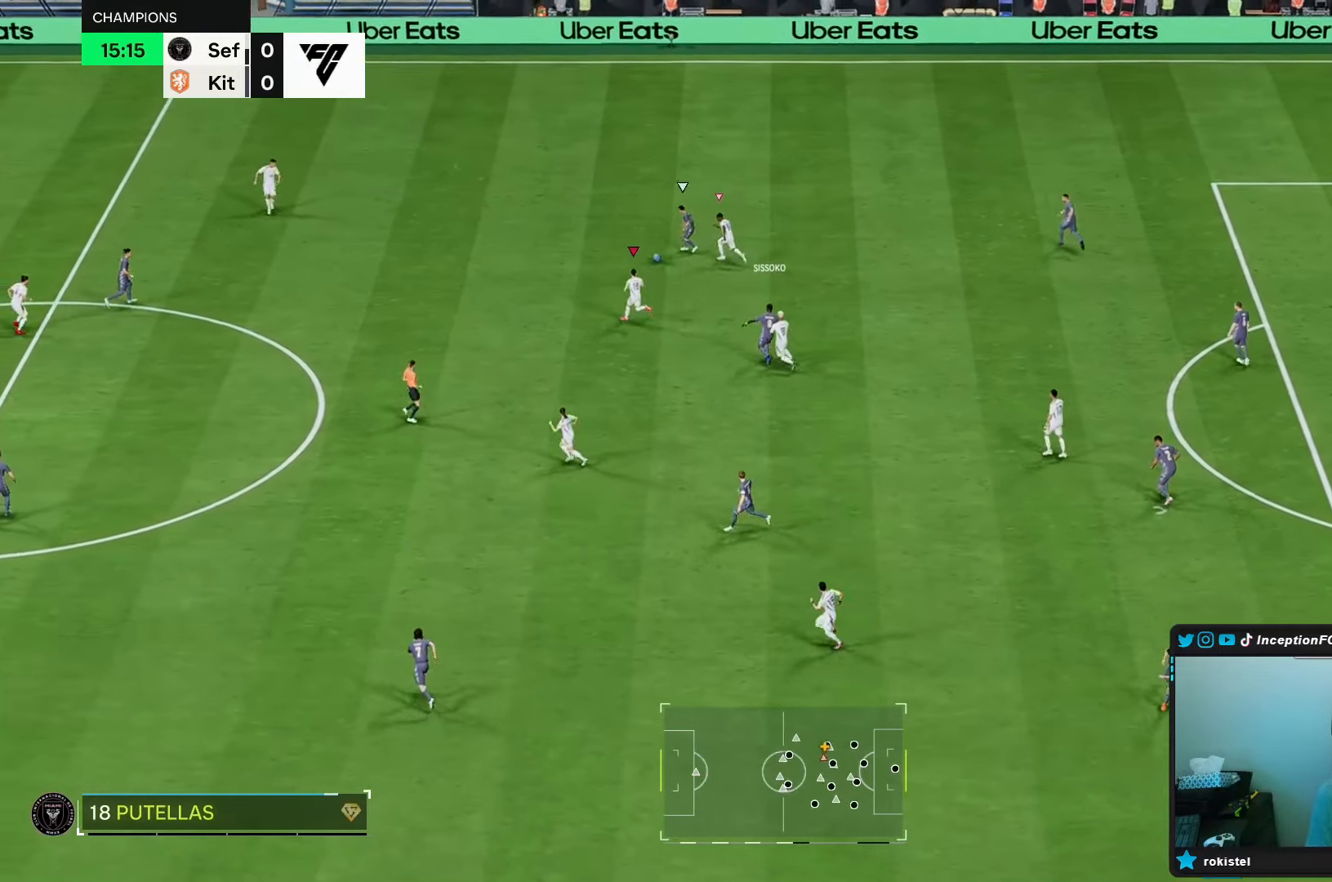
{"buttons": ["R2"], "left_stick": "up-left", "right_stick": "center", "events": []}
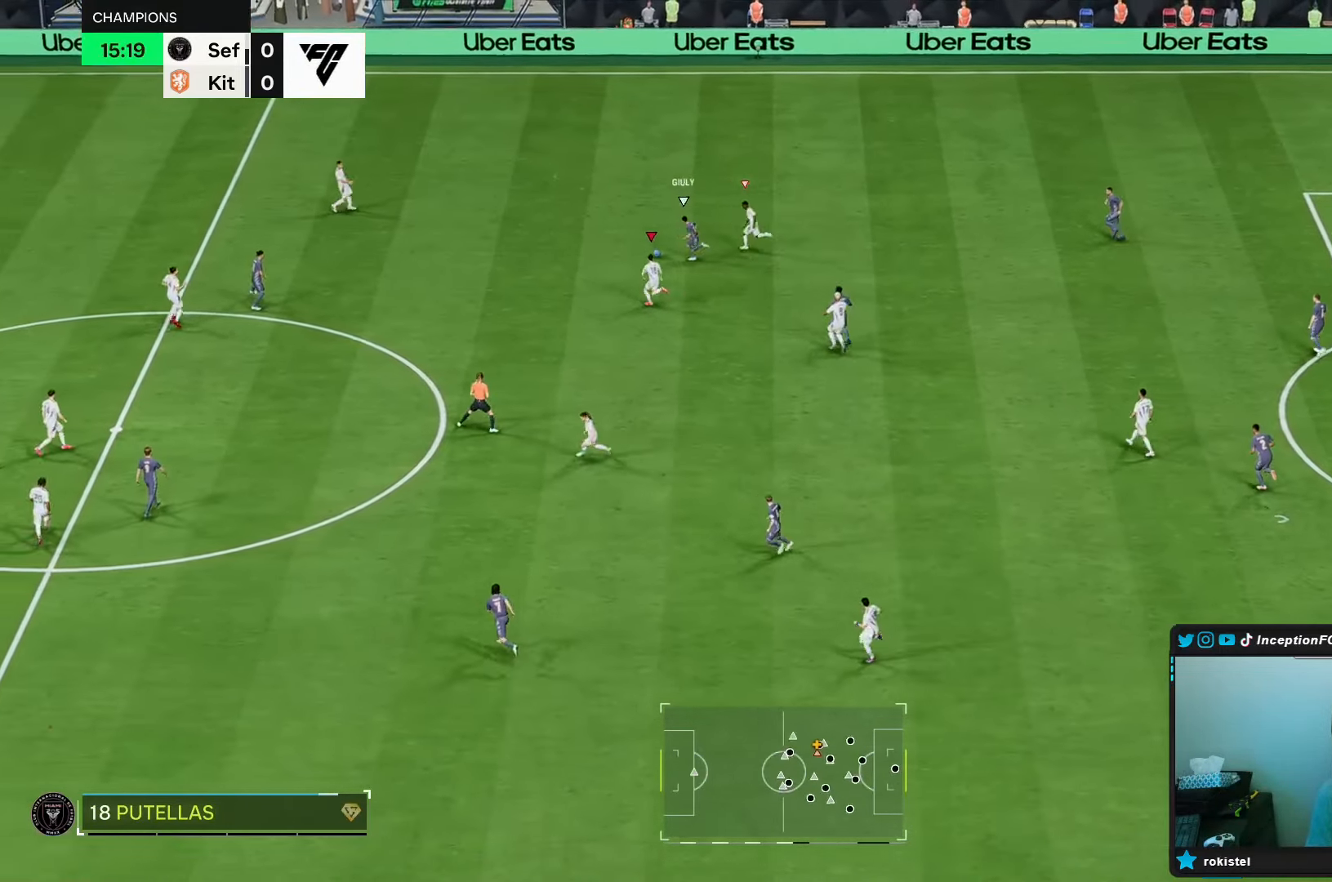
{"buttons": [], "left_stick": "center", "right_stick": "center", "events": [[83, "right_stick", "down"], [167, "left_stick", "center"], [200, "right_stick", "center"], [217, "R2", "up"], [300, "left_stick", "down"], [350, "right_stick", "down-right"], [450, "right_stick", "center"], [483, "left_stick", "center"]]}
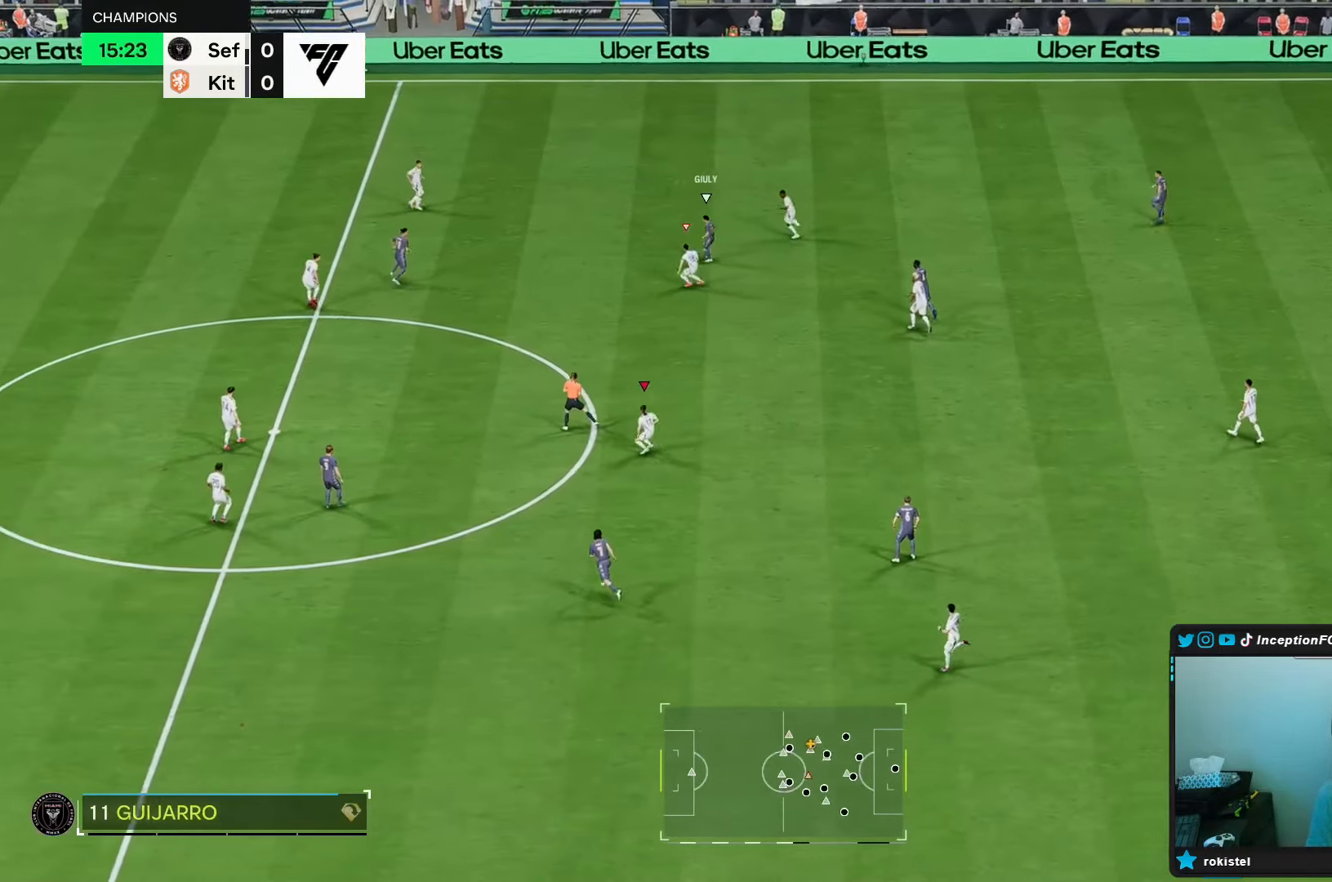
{"buttons": ["R1"], "left_stick": "up", "right_stick": "center", "events": [[83, "L2", "down"], [83, "left_stick", "up-left"], [100, "right_stick", "left"], [217, "right_stick", "center"], [233, "R1", "down"], [283, "left_stick", "up"], [433, "L2", "up"]]}
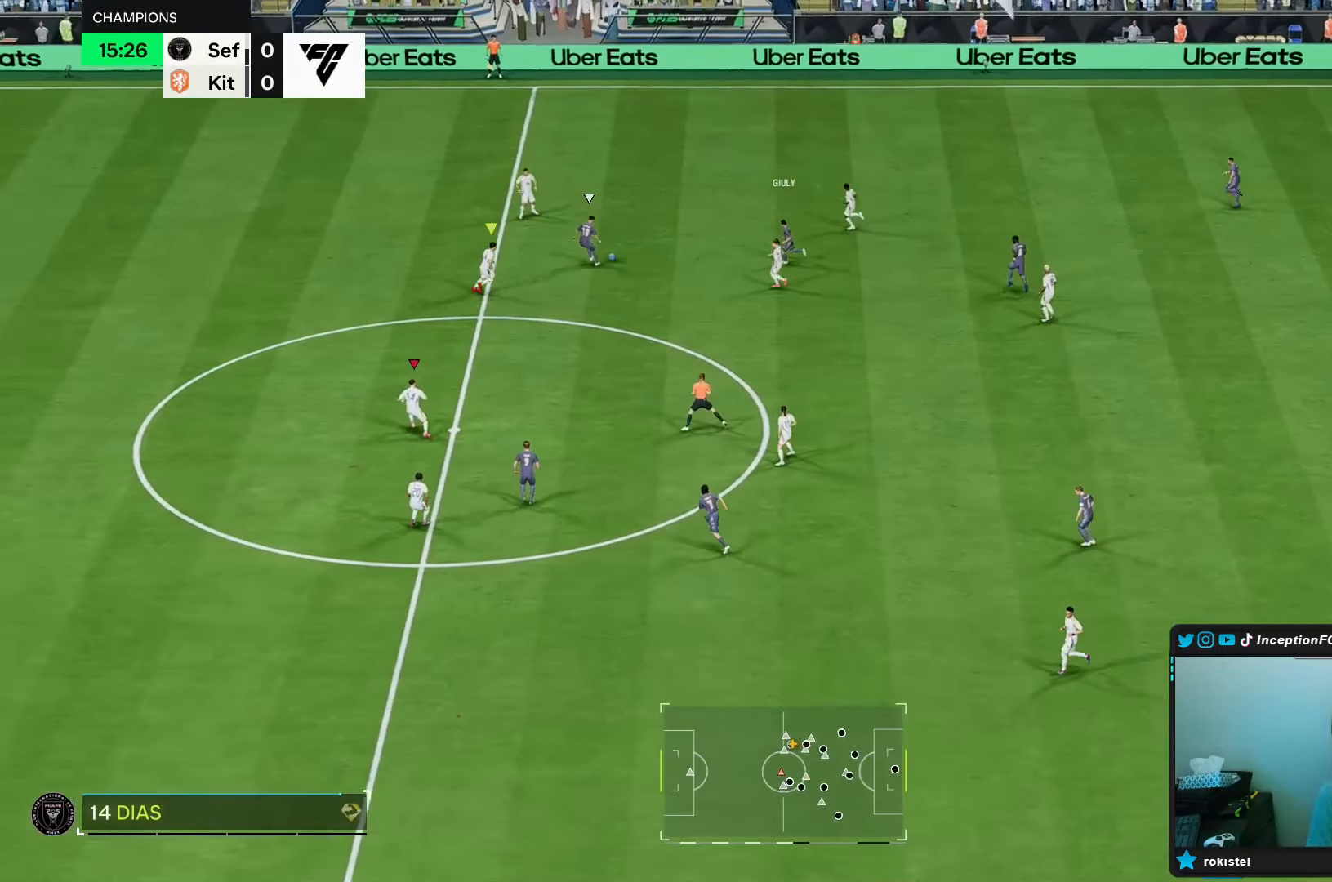
{"buttons": ["L2"], "left_stick": "up", "right_stick": "center", "events": [[17, "R1", "up"], [17, "left_stick", "up-left"], [250, "left_stick", "center"], [350, "L2", "down"], [450, "left_stick", "up"]]}
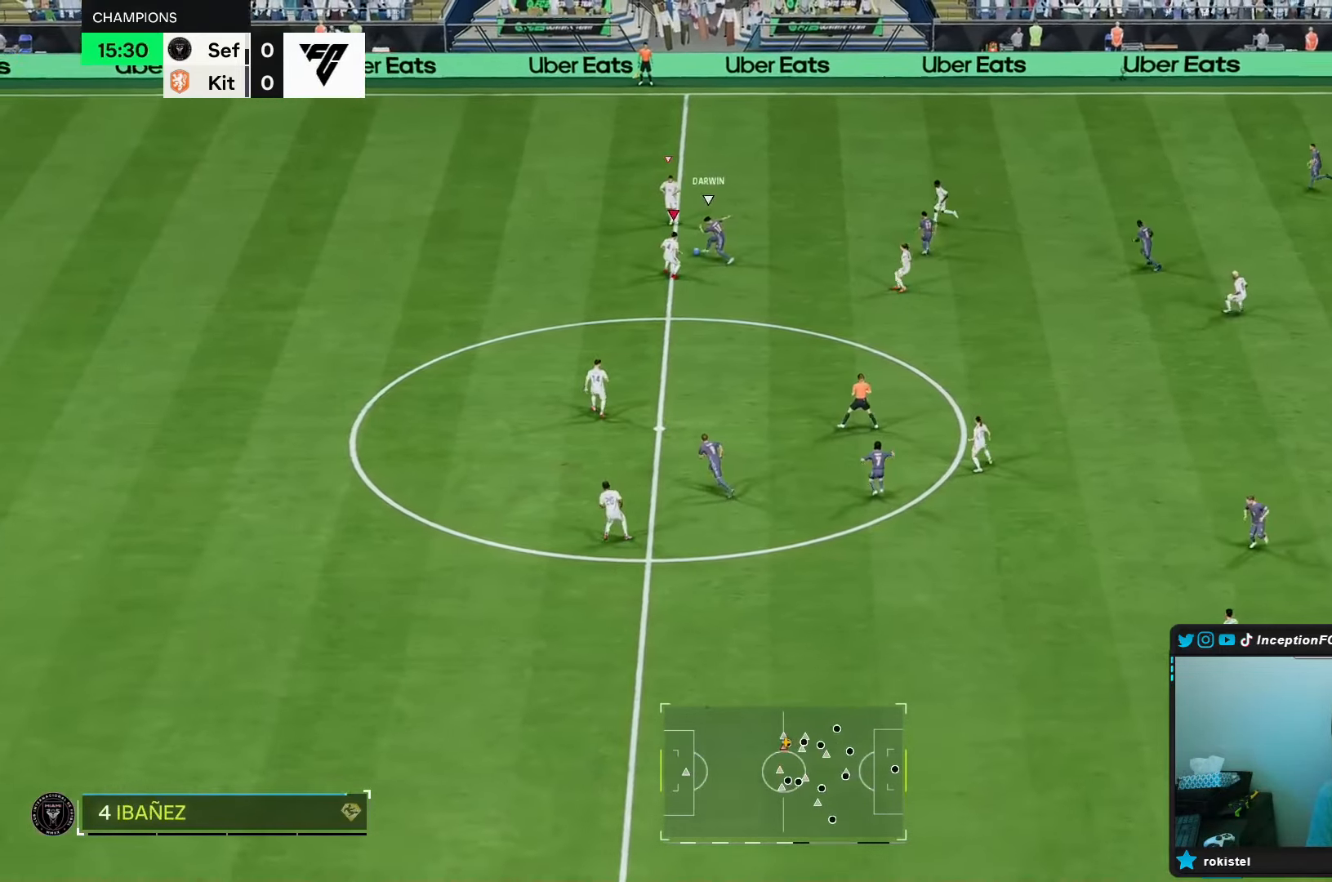
{"buttons": ["R2"], "left_stick": "down-left", "right_stick": "center"}
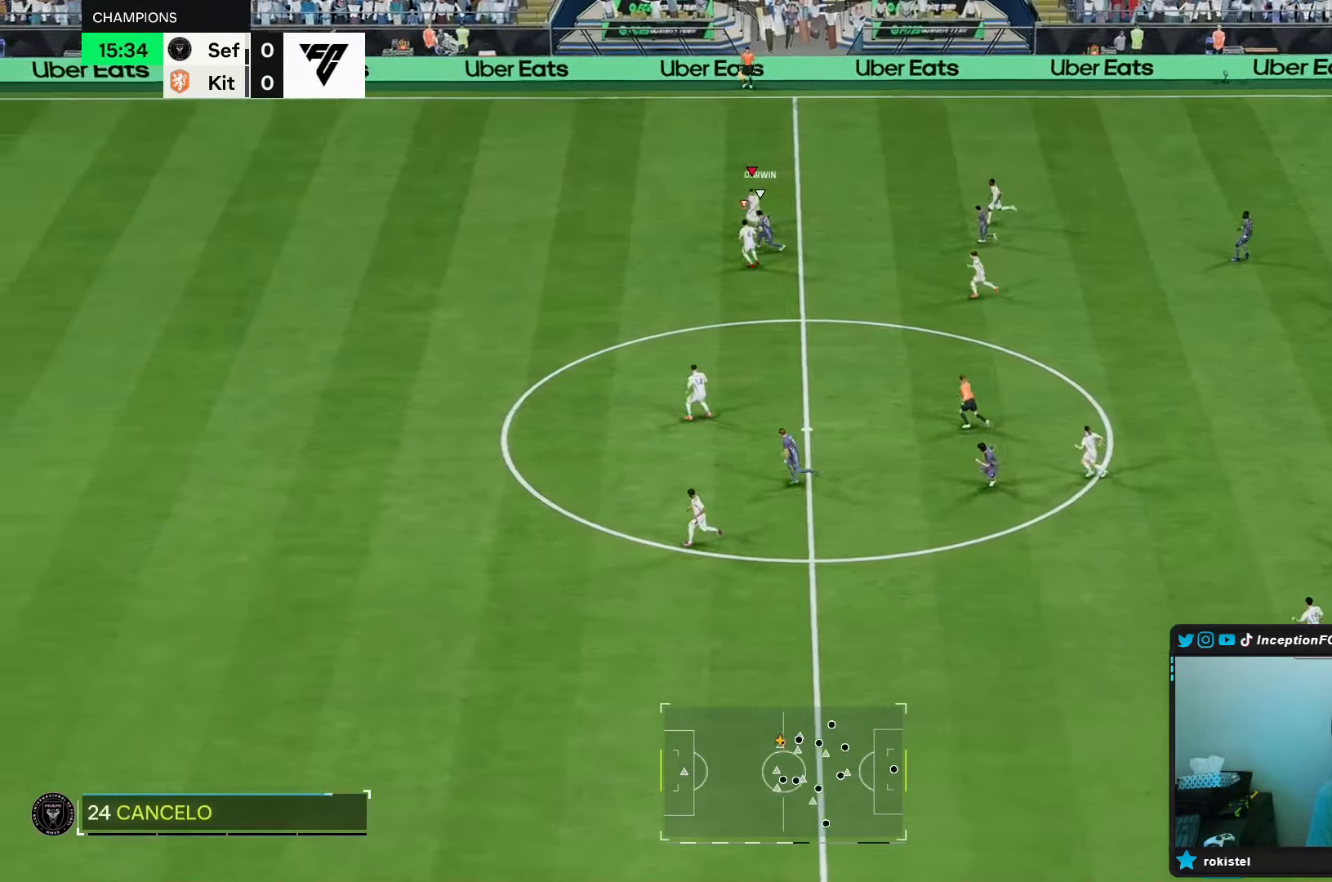
{"buttons": [], "left_stick": "up-right", "right_stick": "center", "events": [[167, "R2", "up"], [167, "left_stick", "up-right"], [233, "A", "down"], [400, "A", "up"]]}
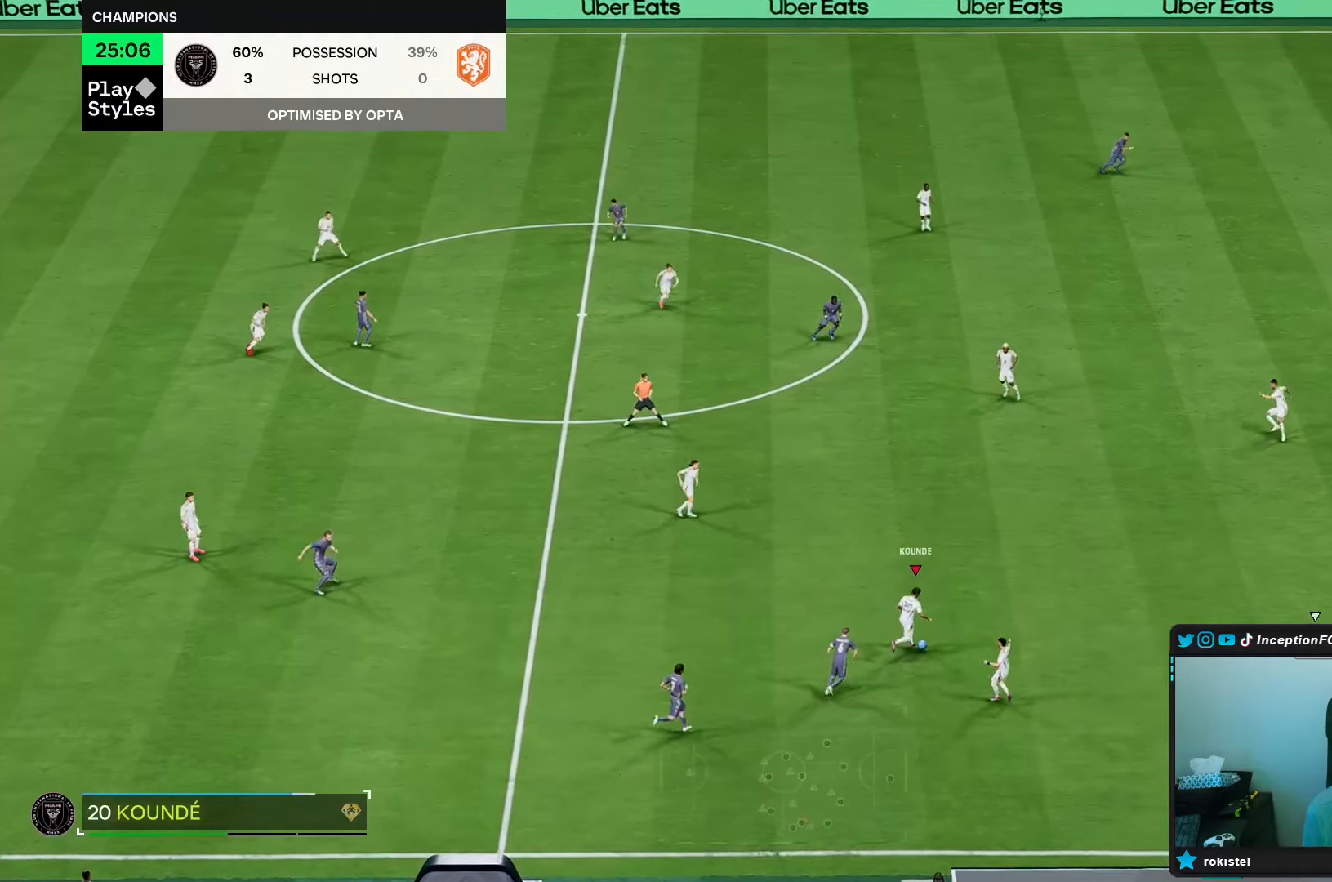
{"buttons": ["B"], "left_stick": "center", "right_stick": "center", "events": [[233, "R2", "down"], [250, "left_stick", "center"], [283, "R2", "up"], [500, "B", "down"]]}
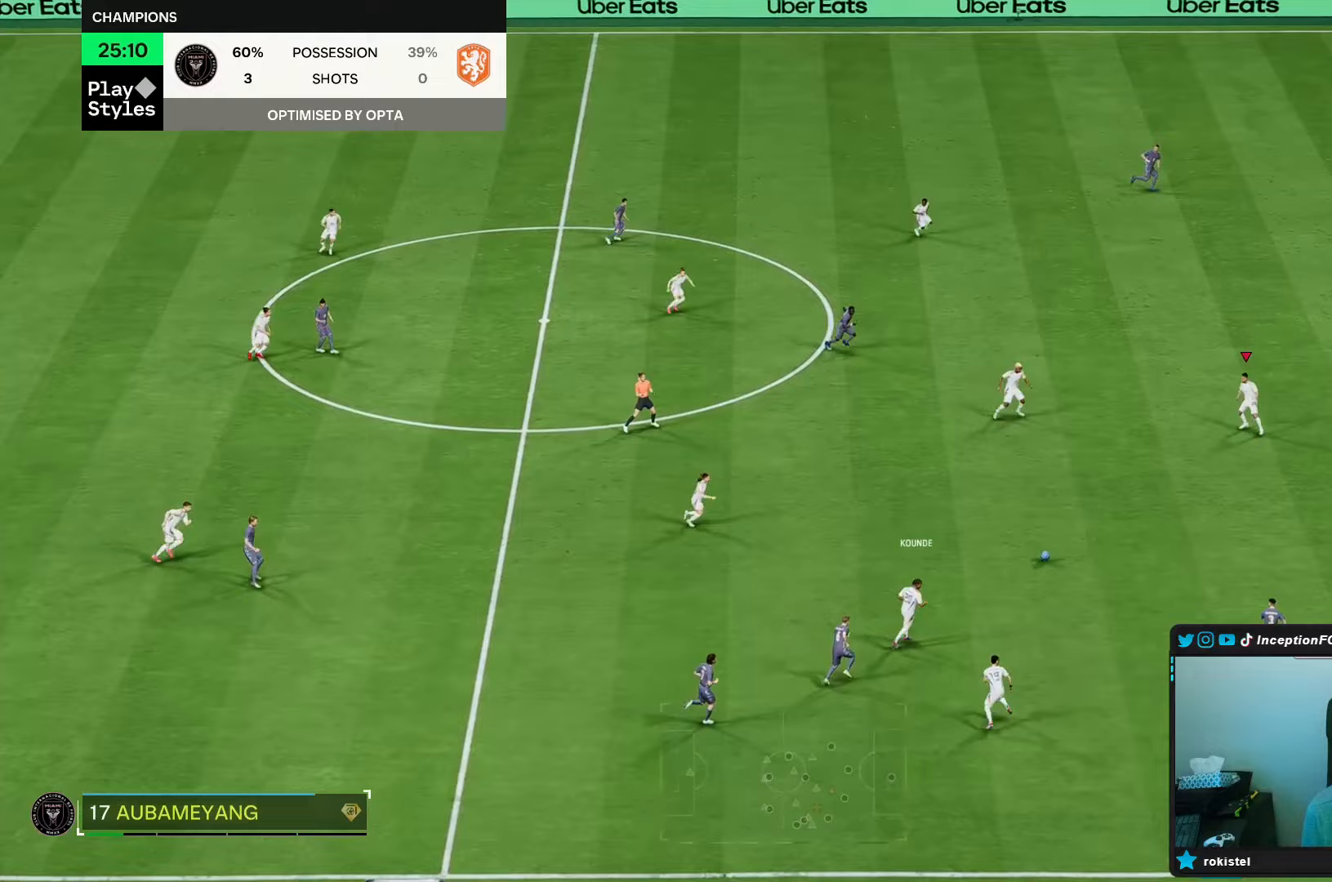
{"buttons": [], "left_stick": "center", "right_stick": "center", "events": [[17, "A", "down"], [100, "B", "up"], [183, "A", "up"]]}
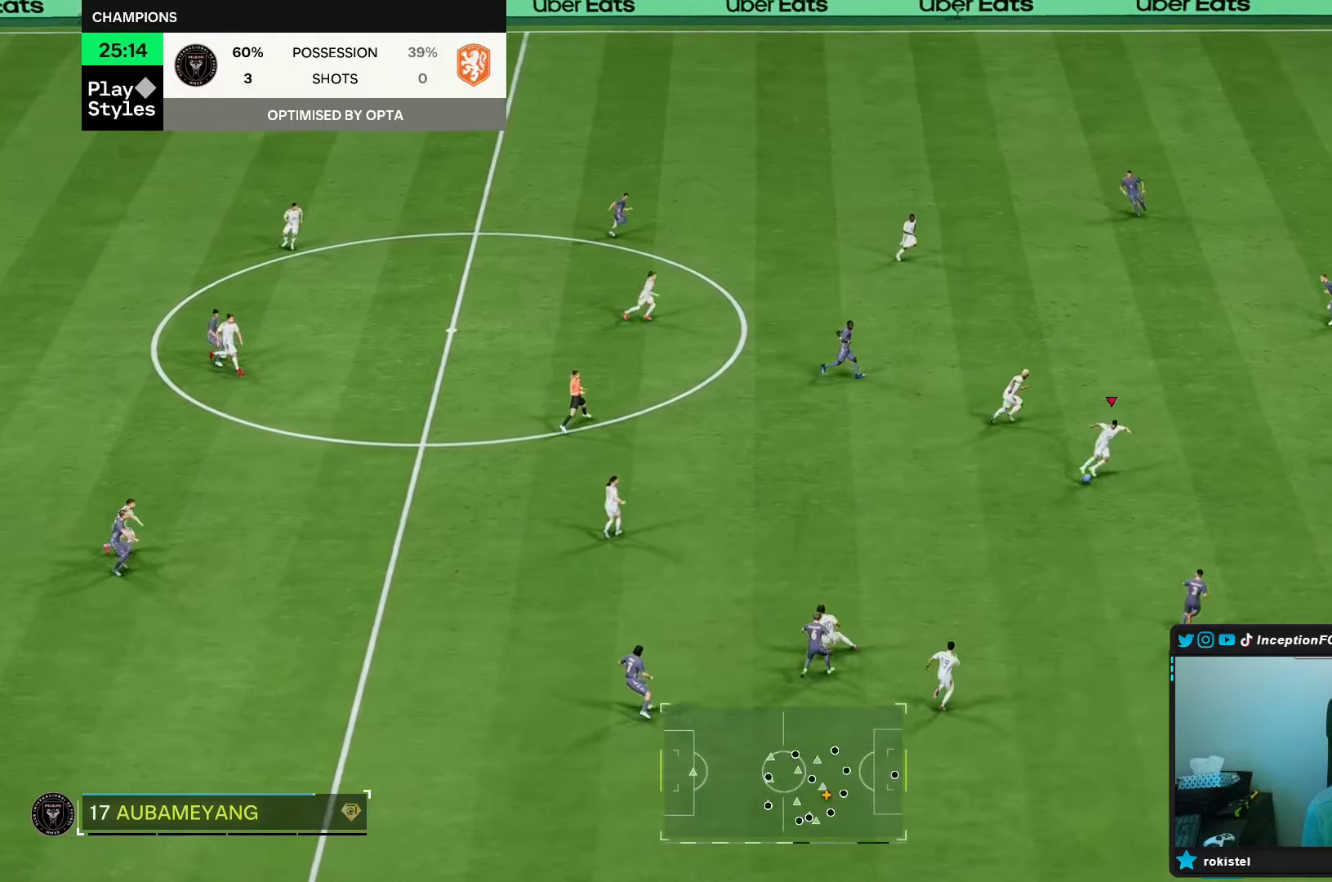
{"buttons": ["L1"], "left_stick": "center", "right_stick": "down", "events": [[83, "L1", "down"], [83, "right_stick", "down"]]}
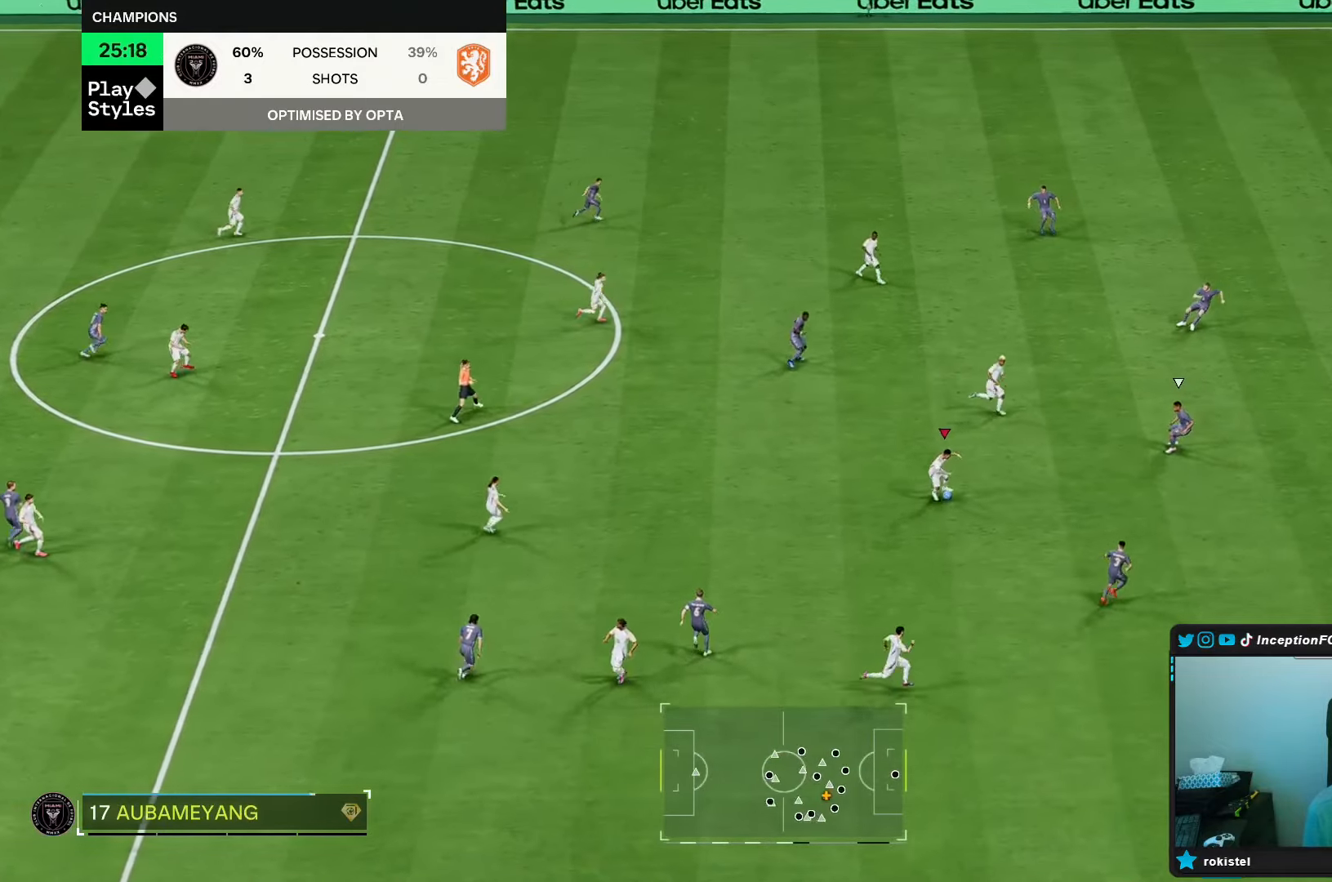
{"buttons": [], "left_stick": "up-right", "right_stick": "center", "events": [[100, "L1", "up"], [183, "right_stick", "center"], [483, "left_stick", "up-right"]]}
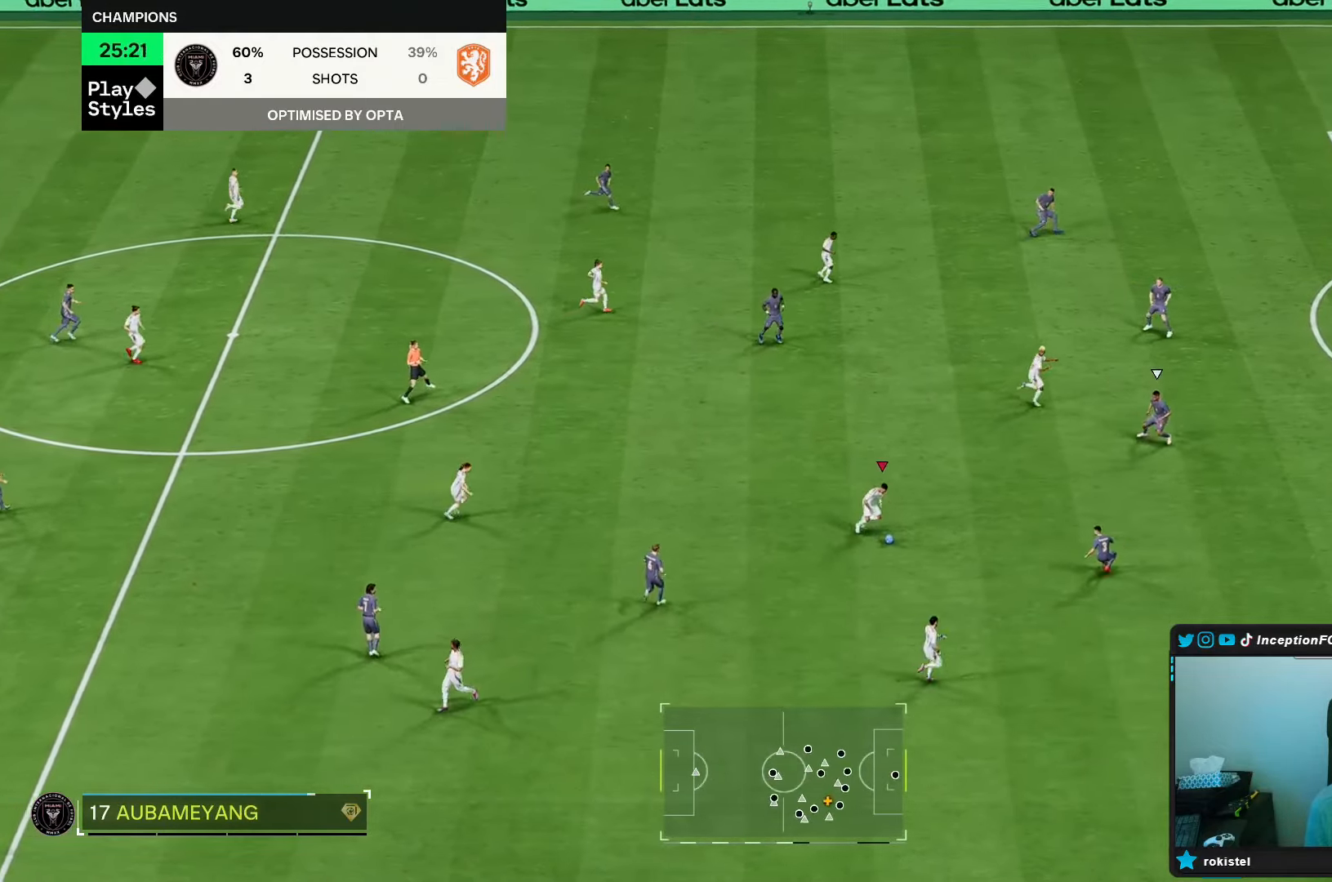
{"buttons": [], "left_stick": "center", "right_stick": "center", "events": [[483, "left_stick", "center"]]}
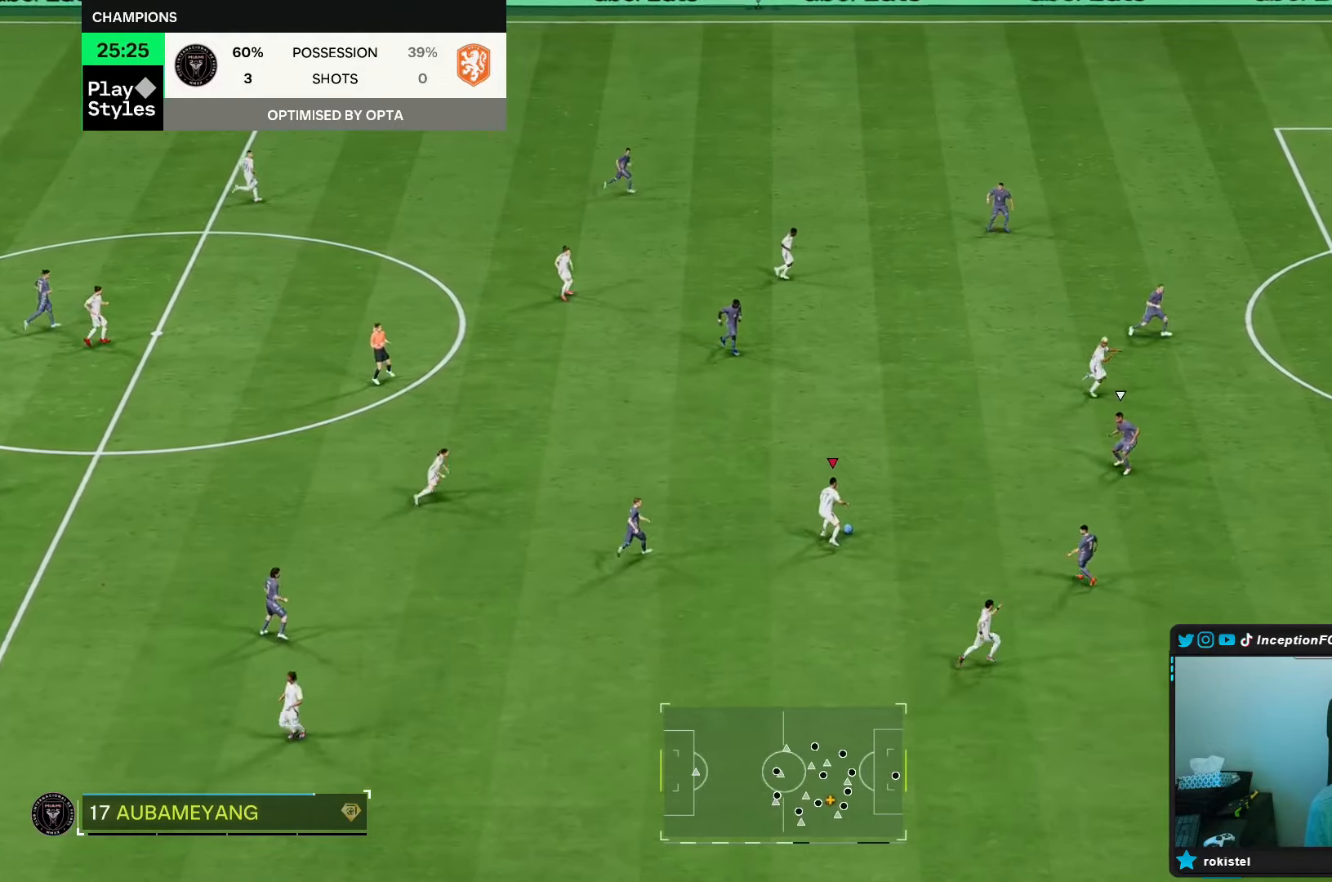
{"buttons": [], "left_stick": "right", "right_stick": "center", "events": [[500, "left_stick", "right"]]}
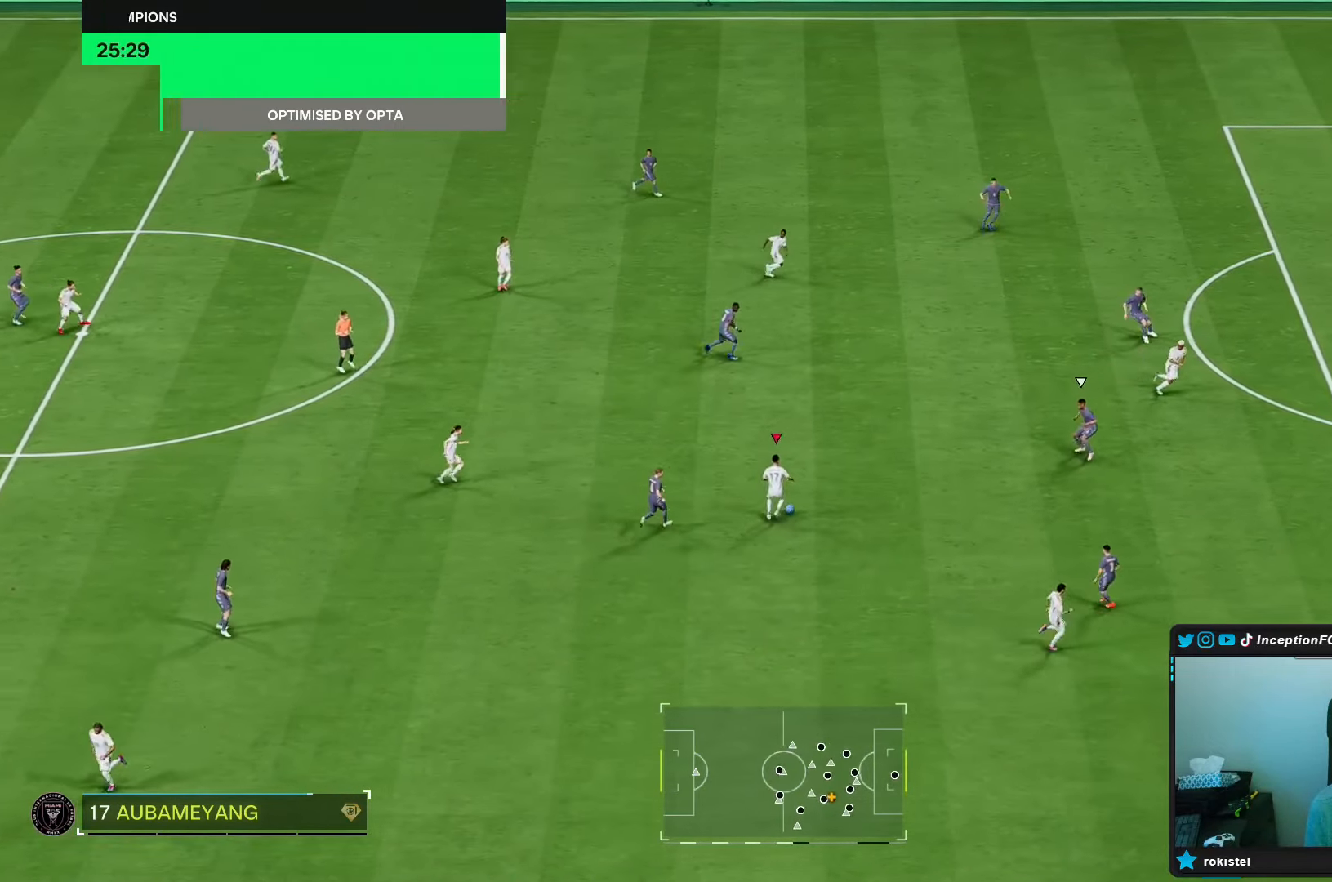
{"buttons": [], "left_stick": "up-right", "right_stick": "center", "events": [[83, "left_stick", "up-right"]]}
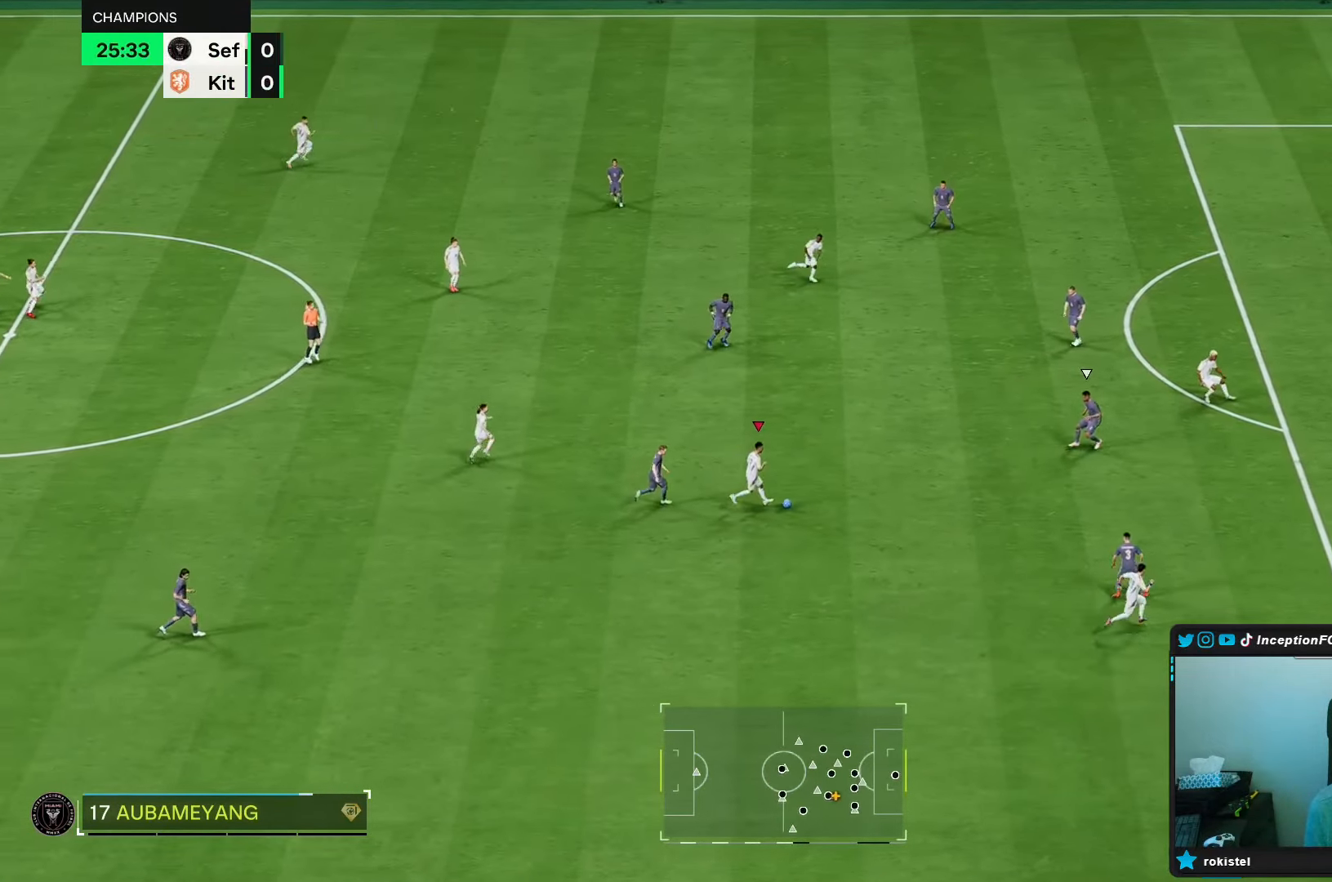
{"buttons": [], "left_stick": "center", "right_stick": "center", "events": [[17, "left_stick", "center"]]}